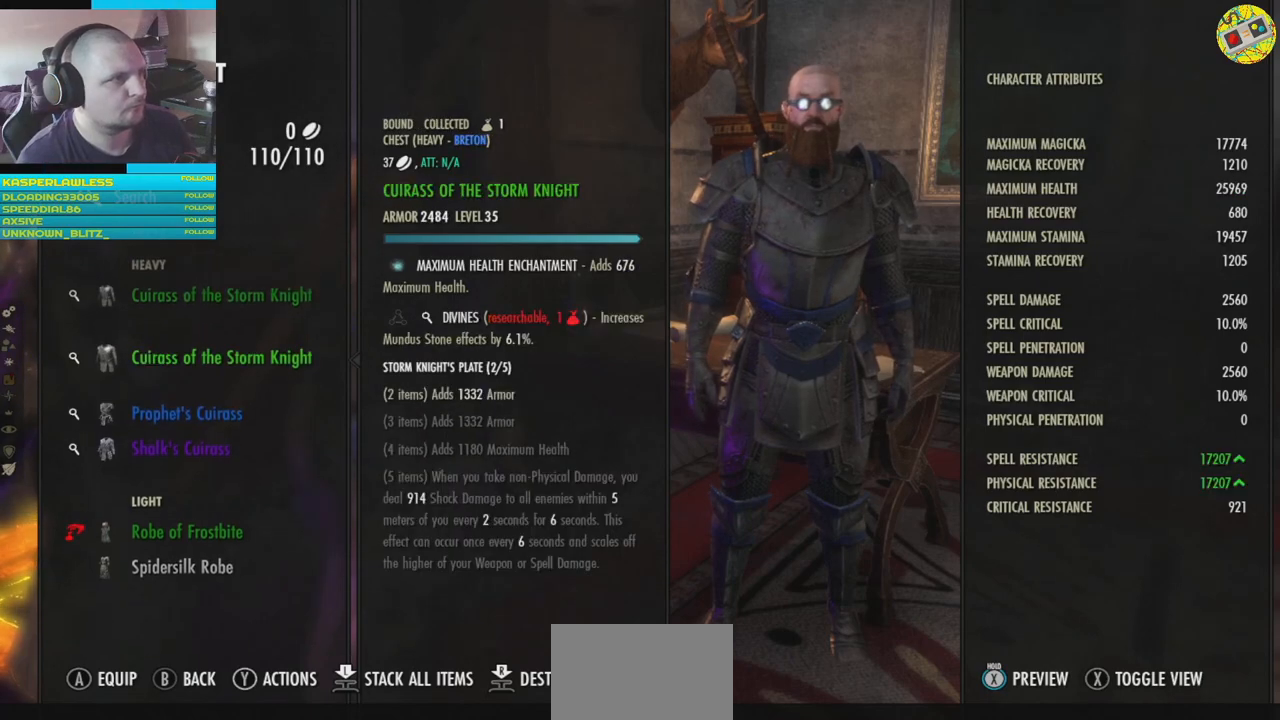
Gameplay with a controller (Xbox layout); each line is a JSON object with the inputs held at the frame after it. "events" lists button and stick changes between this image and that frame as [ms after this image, input, new state], when the widget could be followed in between. Not read: HOME L3.
{"buttons": [], "left_stick": "center", "right_stick": "center", "events": [[83, "DPAD_UP", "down"], [167, "DPAD_UP", "up"]]}
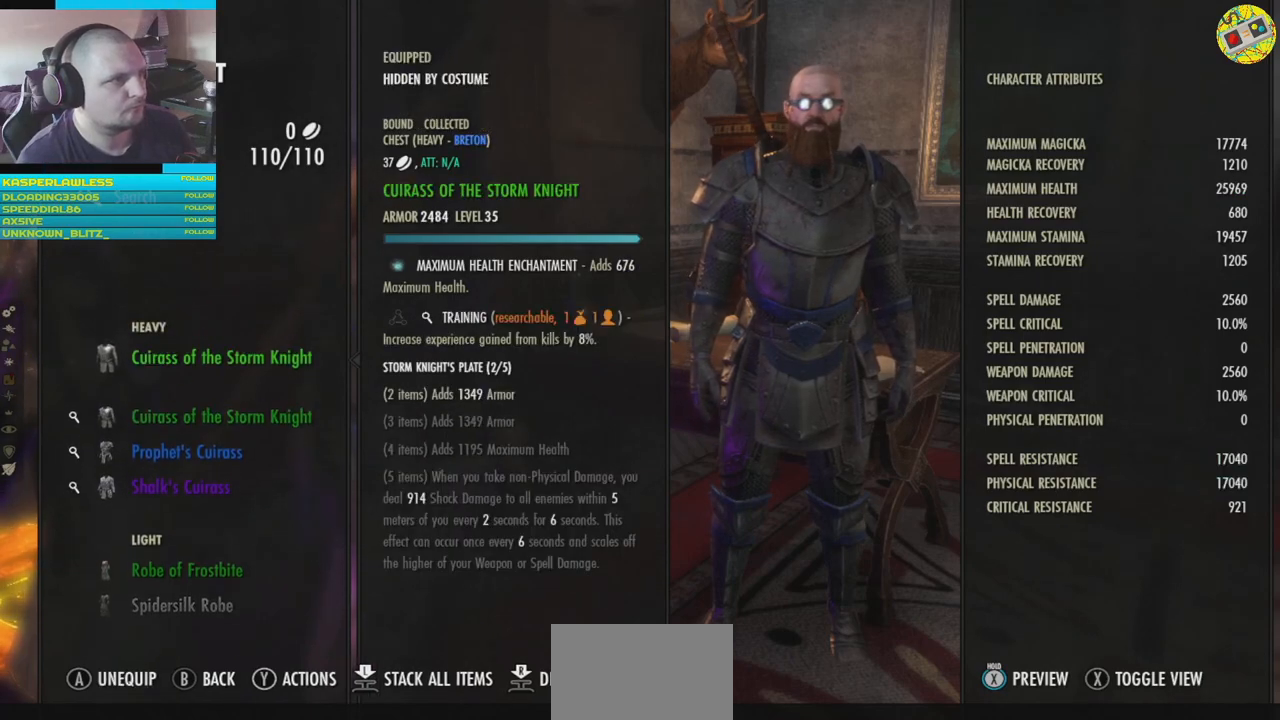
{"buttons": [], "left_stick": "center", "right_stick": "center", "events": []}
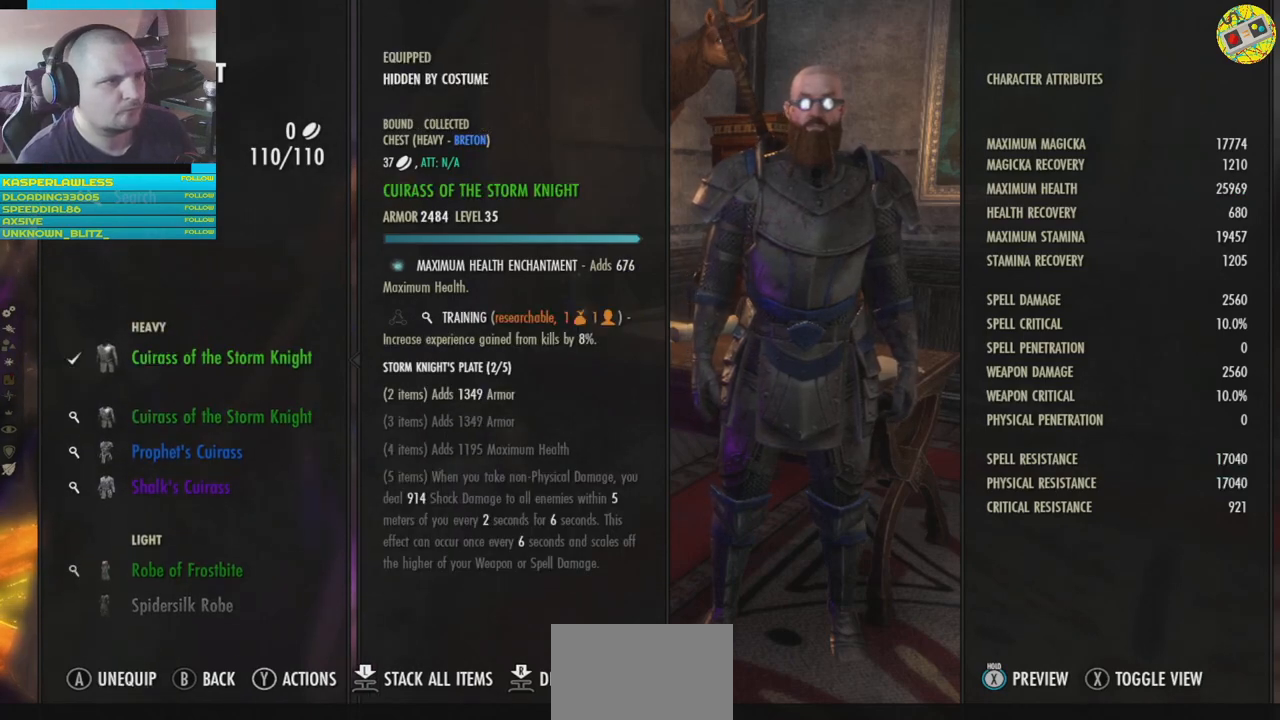
{"buttons": [], "left_stick": "center", "right_stick": "center", "events": []}
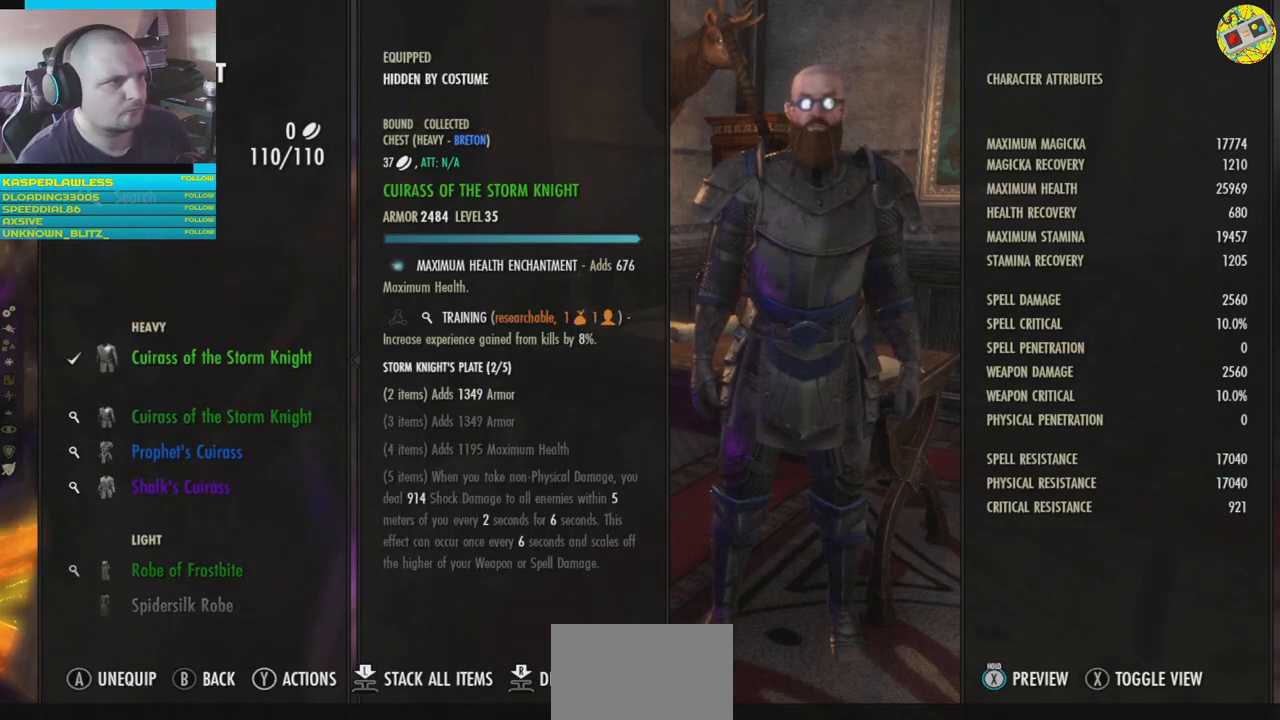
{"buttons": [], "left_stick": "center", "right_stick": "center", "events": []}
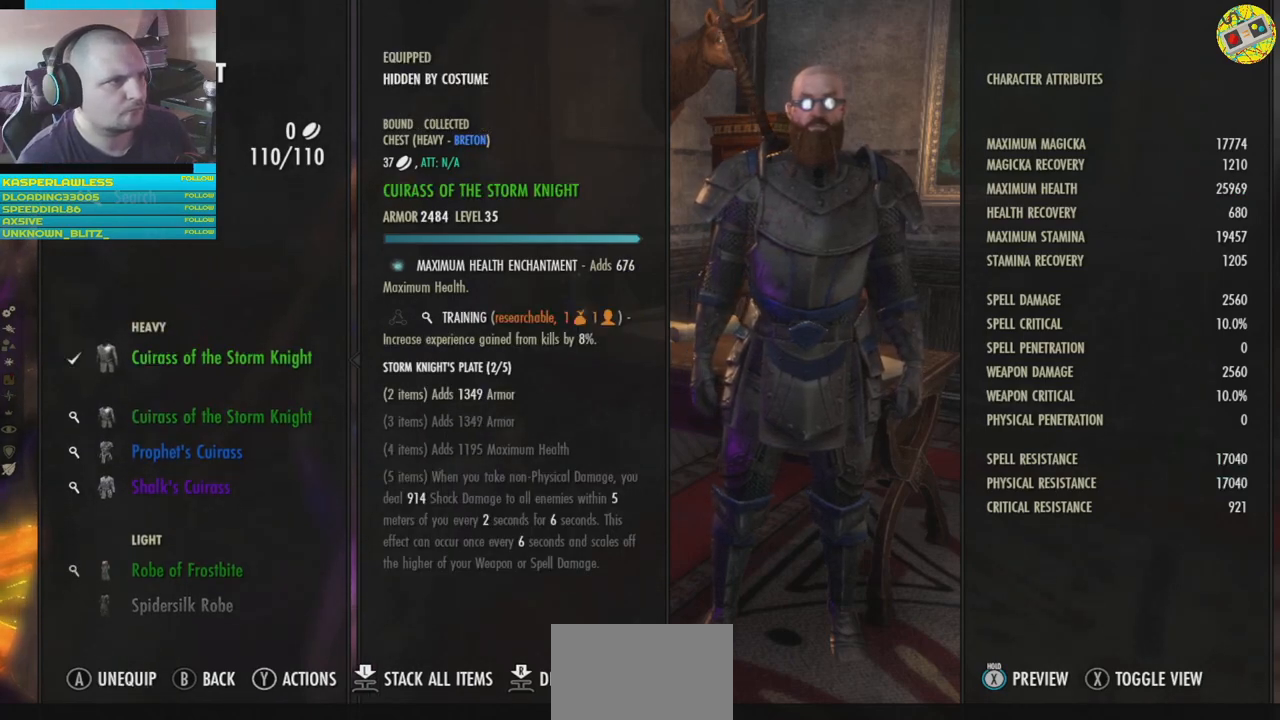
{"buttons": [], "left_stick": "center", "right_stick": "center", "events": [[50, "DPAD_DOWN", "down"], [167, "DPAD_DOWN", "up"]]}
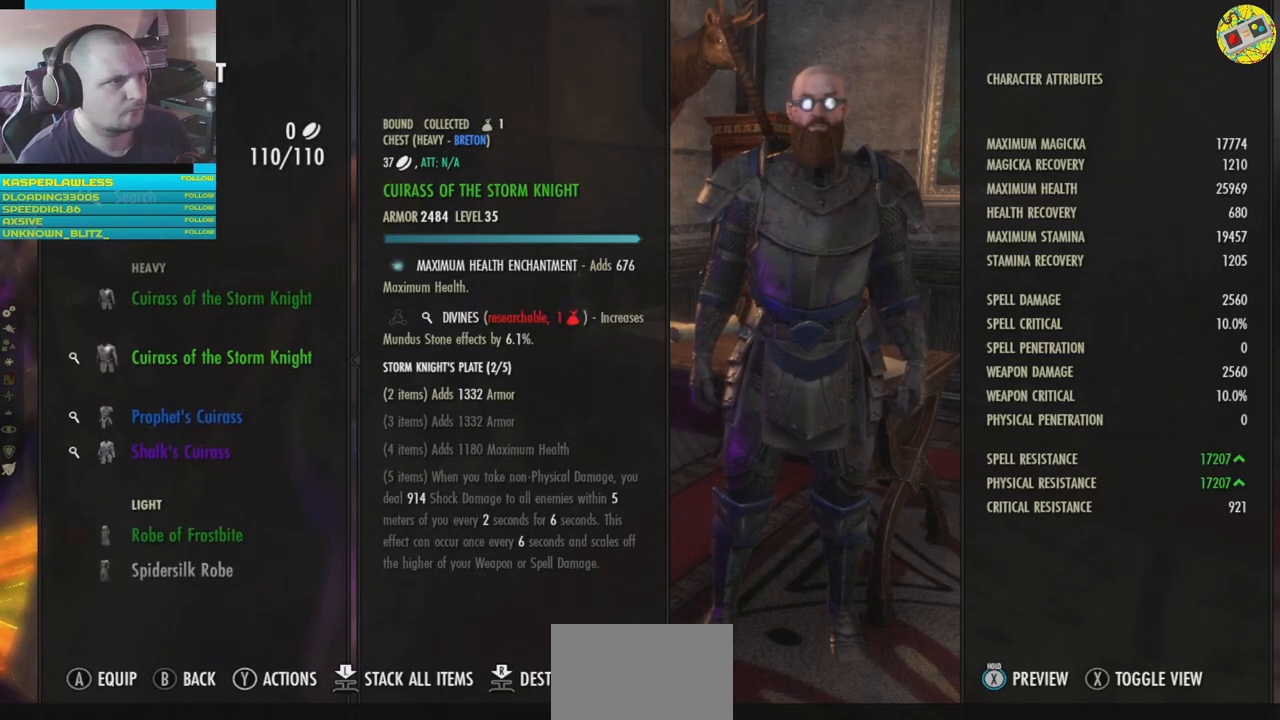
{"buttons": [], "left_stick": "center", "right_stick": "center", "events": [[317, "DPAD_UP", "down"], [451, "DPAD_UP", "up"]]}
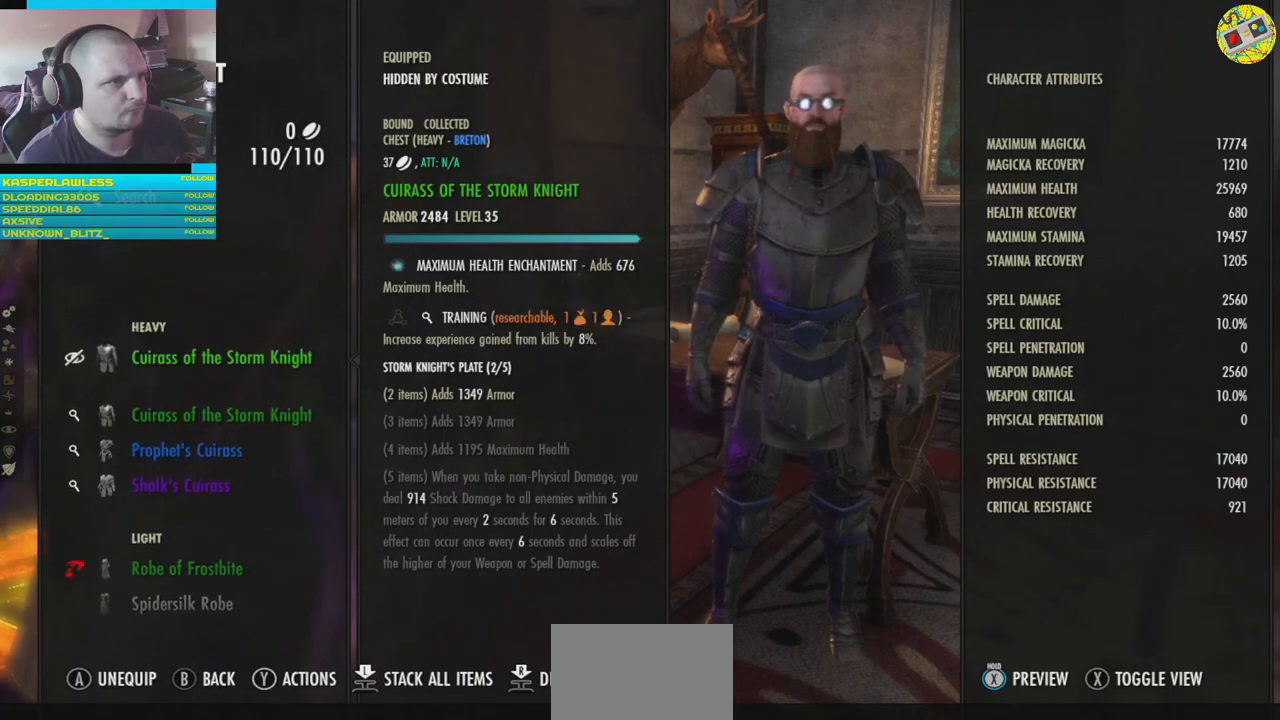
{"buttons": [], "left_stick": "center", "right_stick": "center", "events": []}
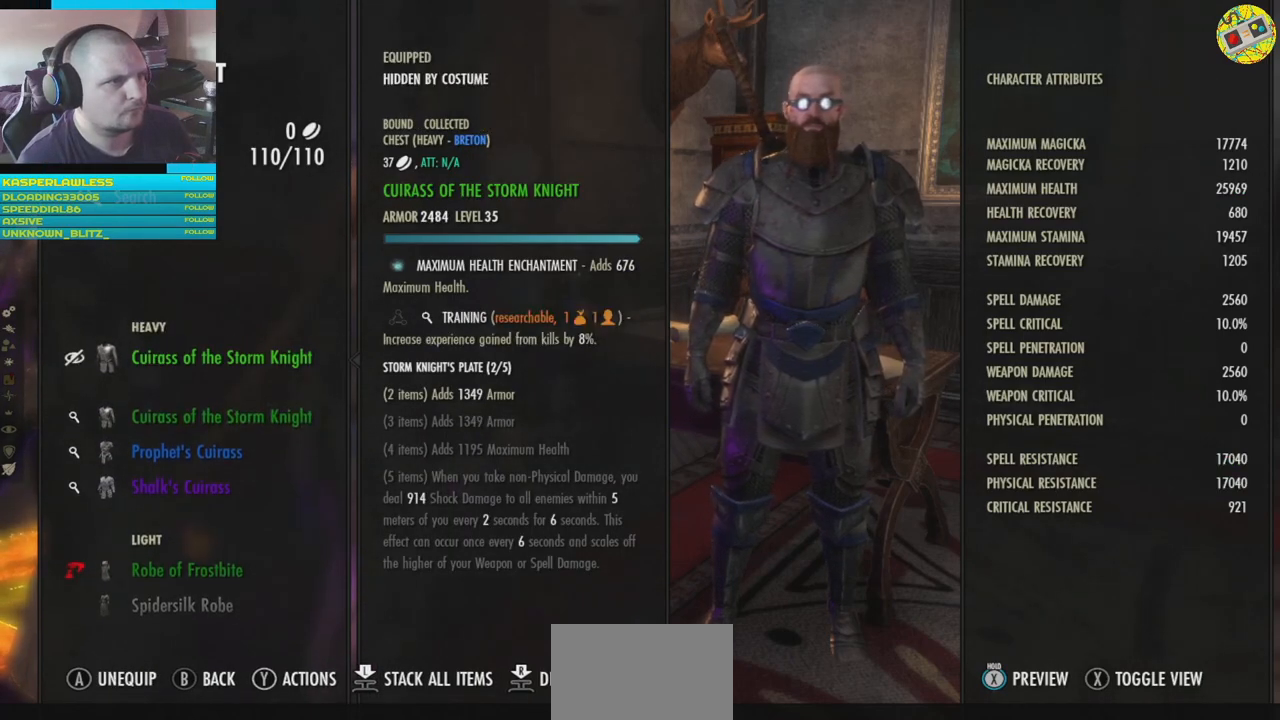
{"buttons": [], "left_stick": "center", "right_stick": "center", "events": [[234, "DPAD_DOWN", "down"], [351, "DPAD_DOWN", "up"]]}
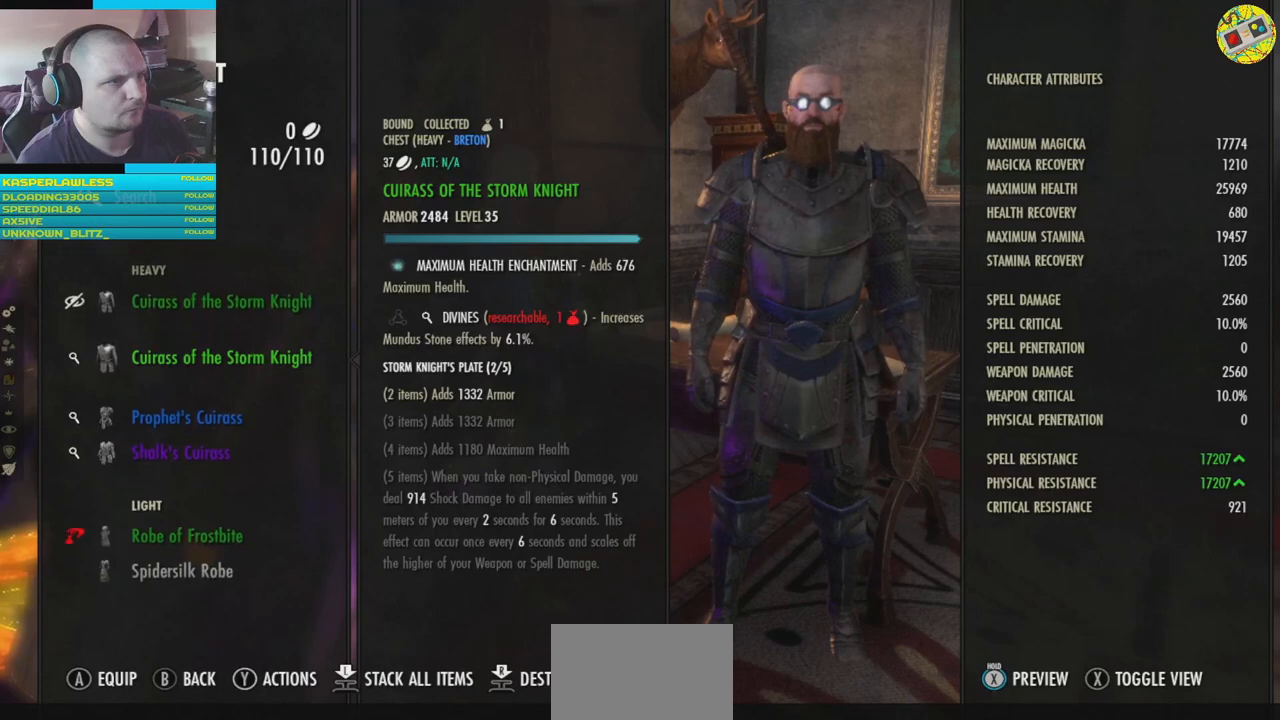
{"buttons": [], "left_stick": "center", "right_stick": "center", "events": []}
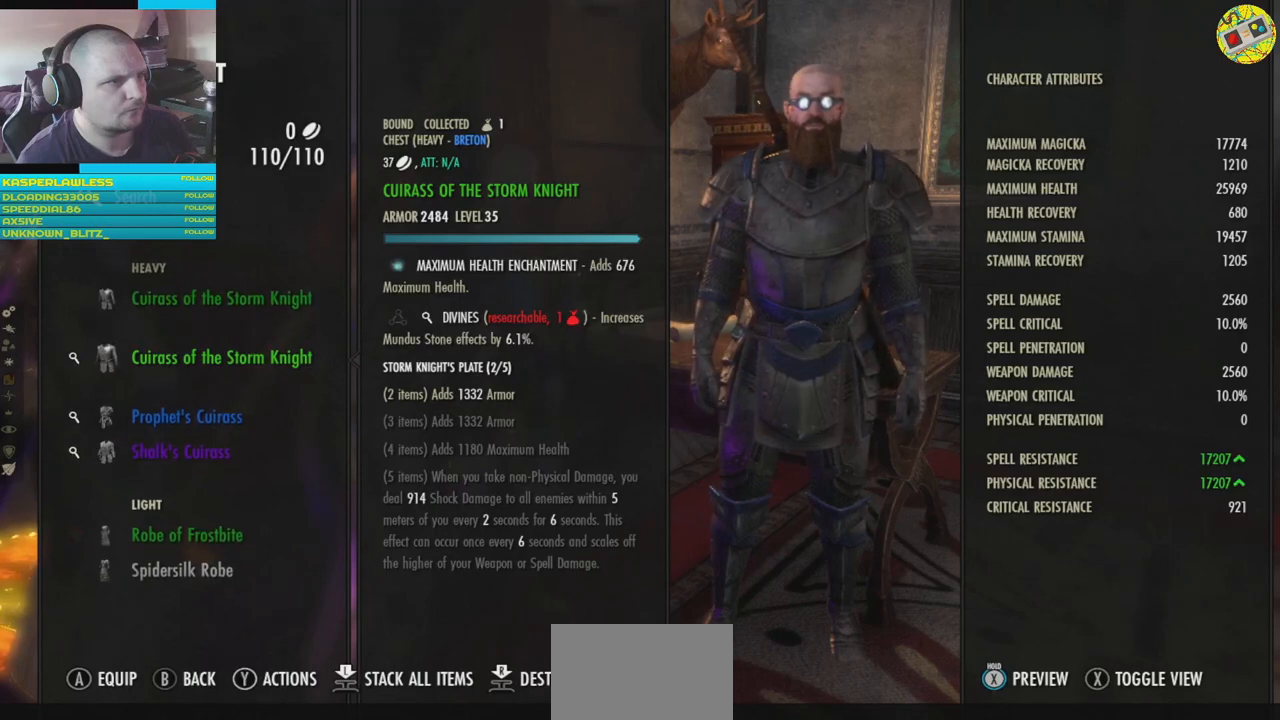
{"buttons": [], "left_stick": "center", "right_stick": "center", "events": [[334, "DPAD_UP", "down"], [434, "DPAD_UP", "up"]]}
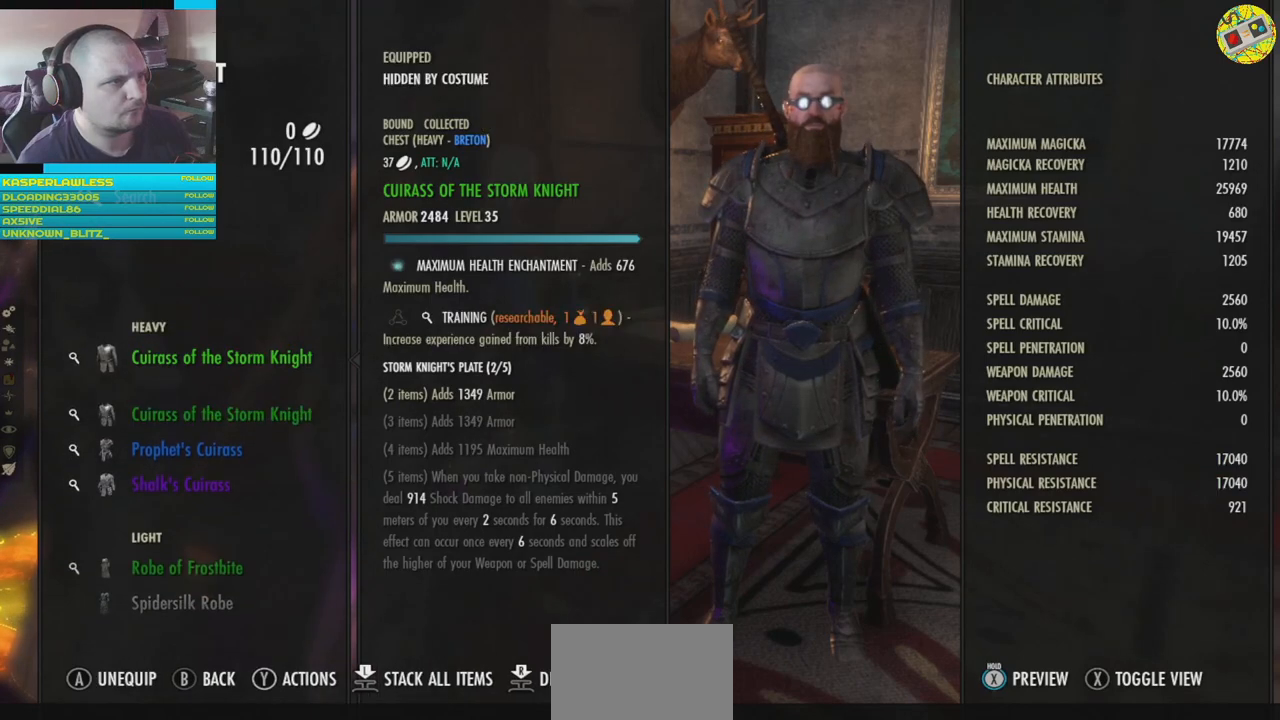
{"buttons": [], "left_stick": "center", "right_stick": "center", "events": []}
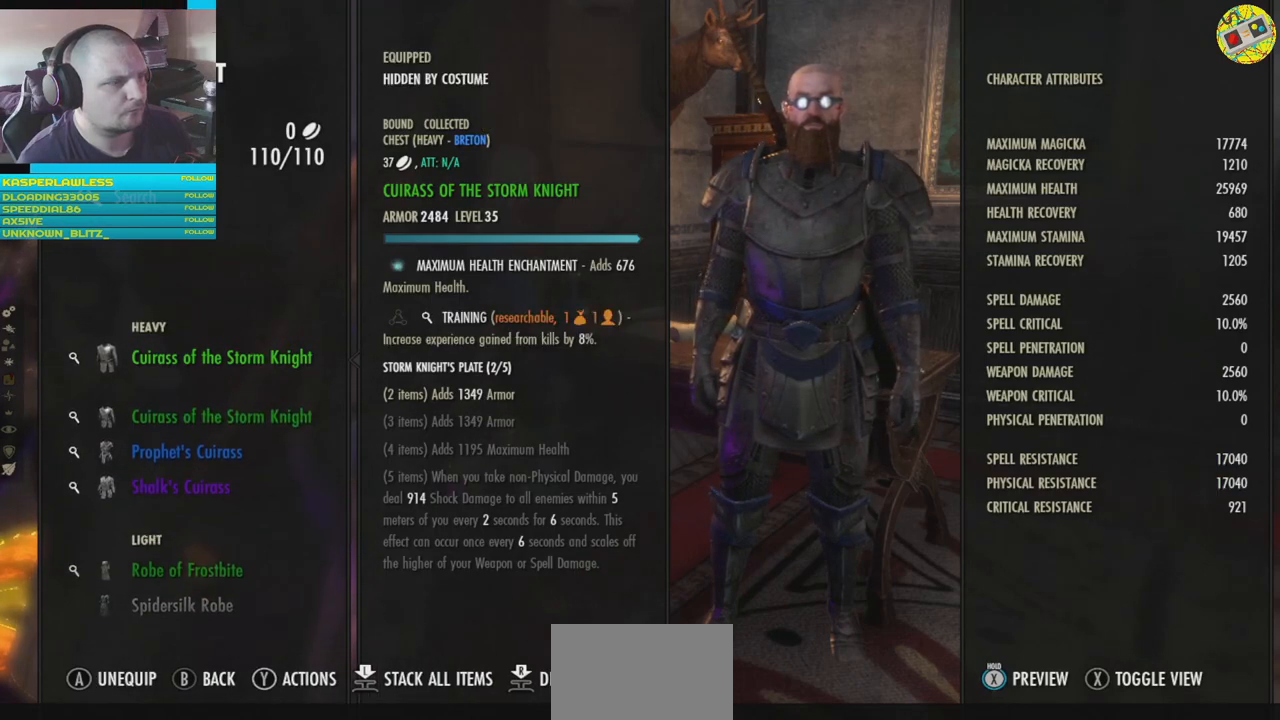
{"buttons": [], "left_stick": "center", "right_stick": "center", "events": []}
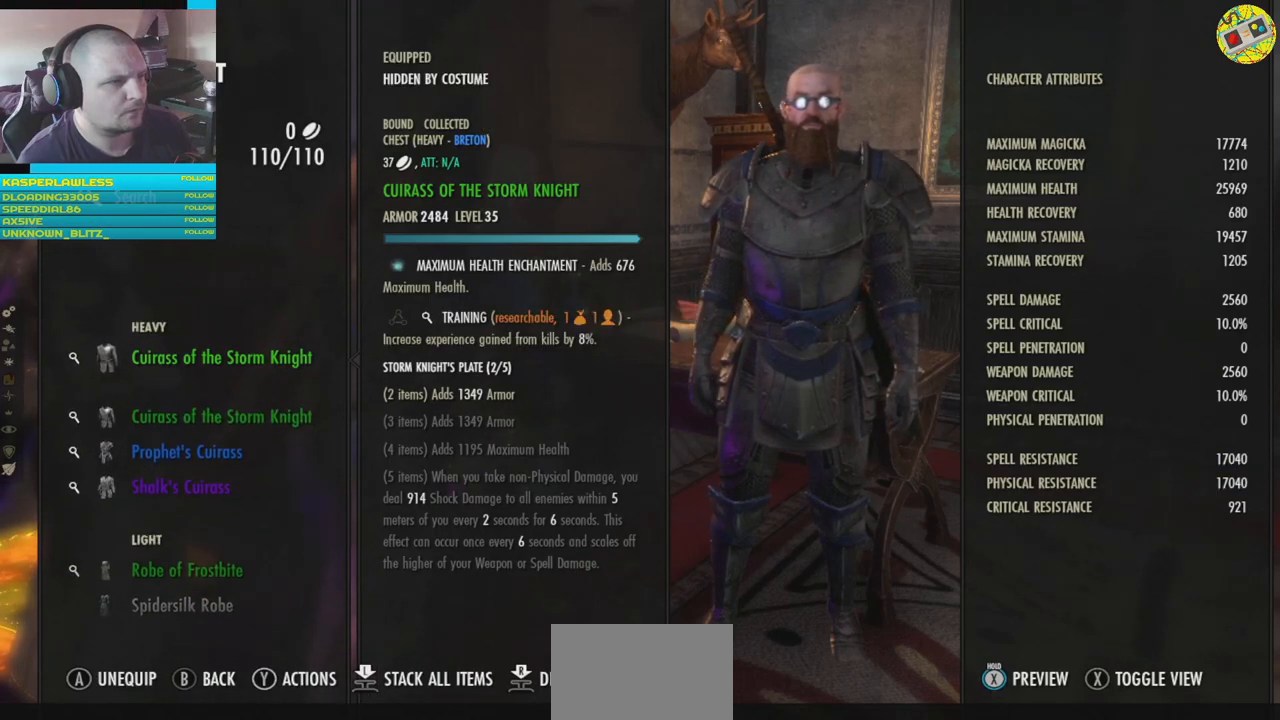
{"buttons": ["DPAD_DOWN"], "left_stick": "center", "right_stick": "center", "events": [[500, "DPAD_DOWN", "down"]]}
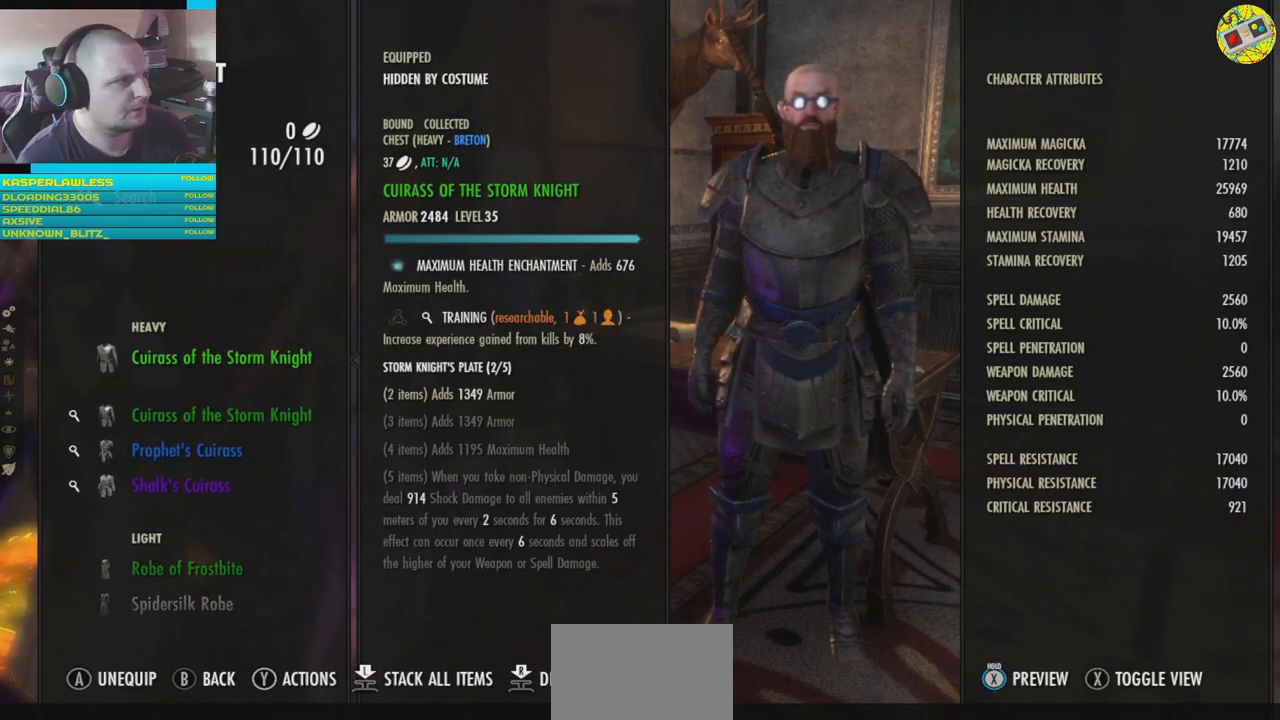
{"buttons": [], "left_stick": "center", "right_stick": "center", "events": [[84, "DPAD_DOWN", "up"]]}
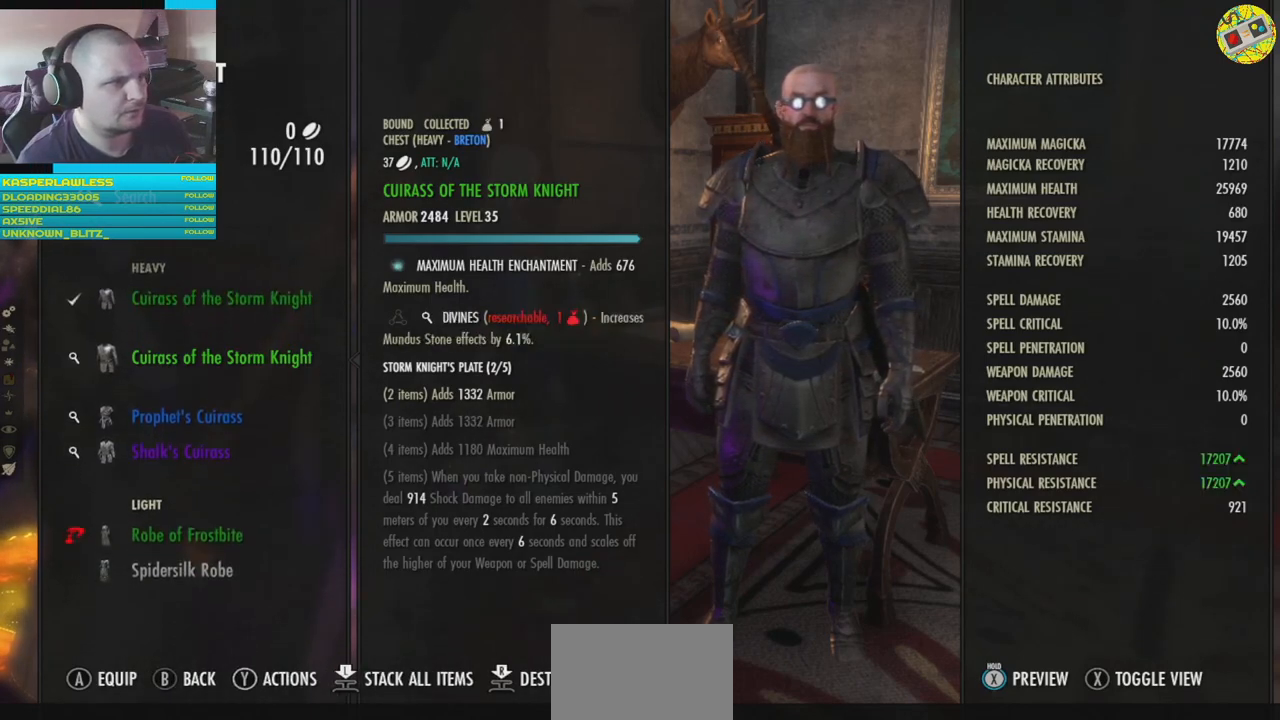
{"buttons": [], "left_stick": "center", "right_stick": "center", "events": []}
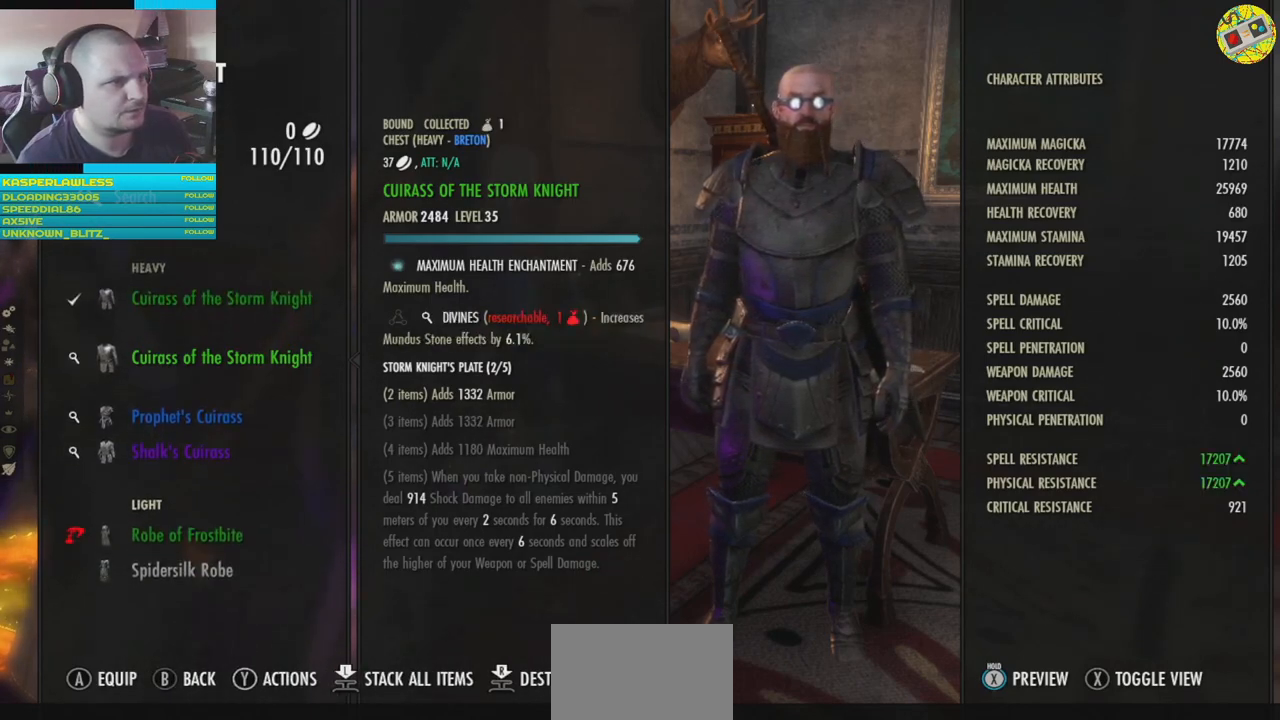
{"buttons": [], "left_stick": "center", "right_stick": "center", "events": [[17, "DPAD_UP", "down"], [151, "DPAD_UP", "up"]]}
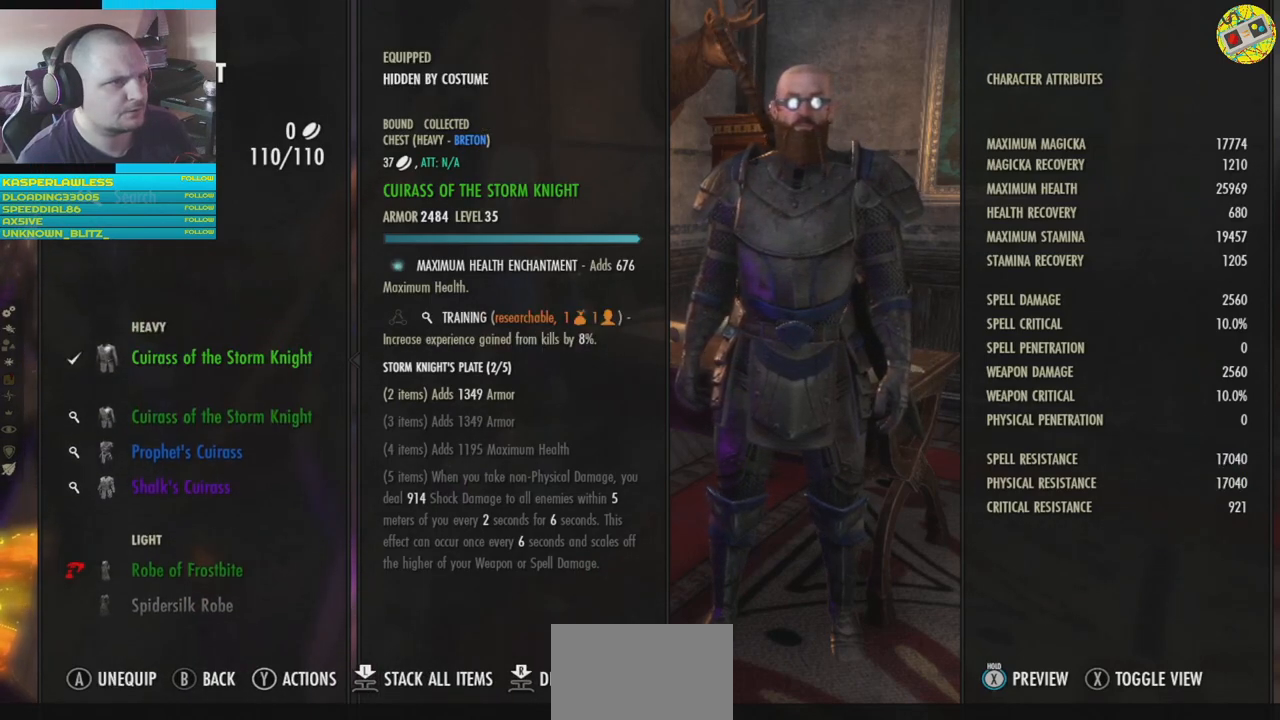
{"buttons": [], "left_stick": "center", "right_stick": "center", "events": [[67, "DPAD_DOWN", "down"], [167, "DPAD_DOWN", "up"]]}
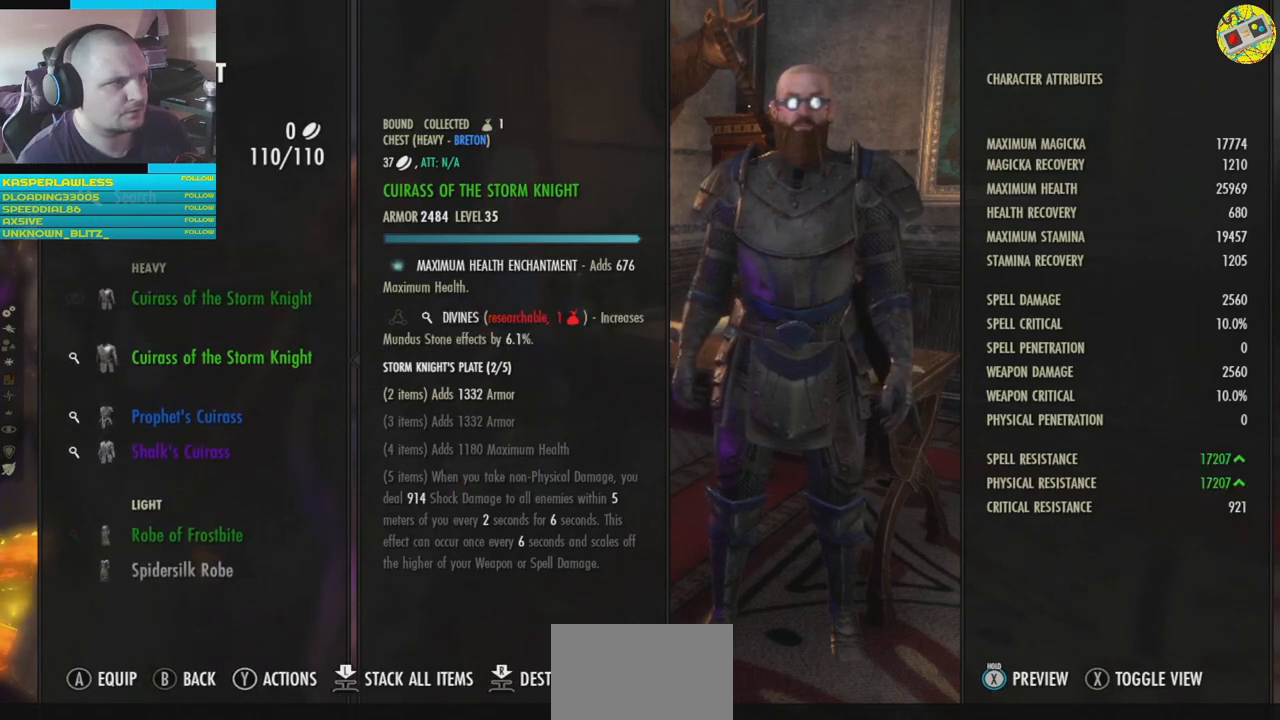
{"buttons": [], "left_stick": "center", "right_stick": "center", "events": []}
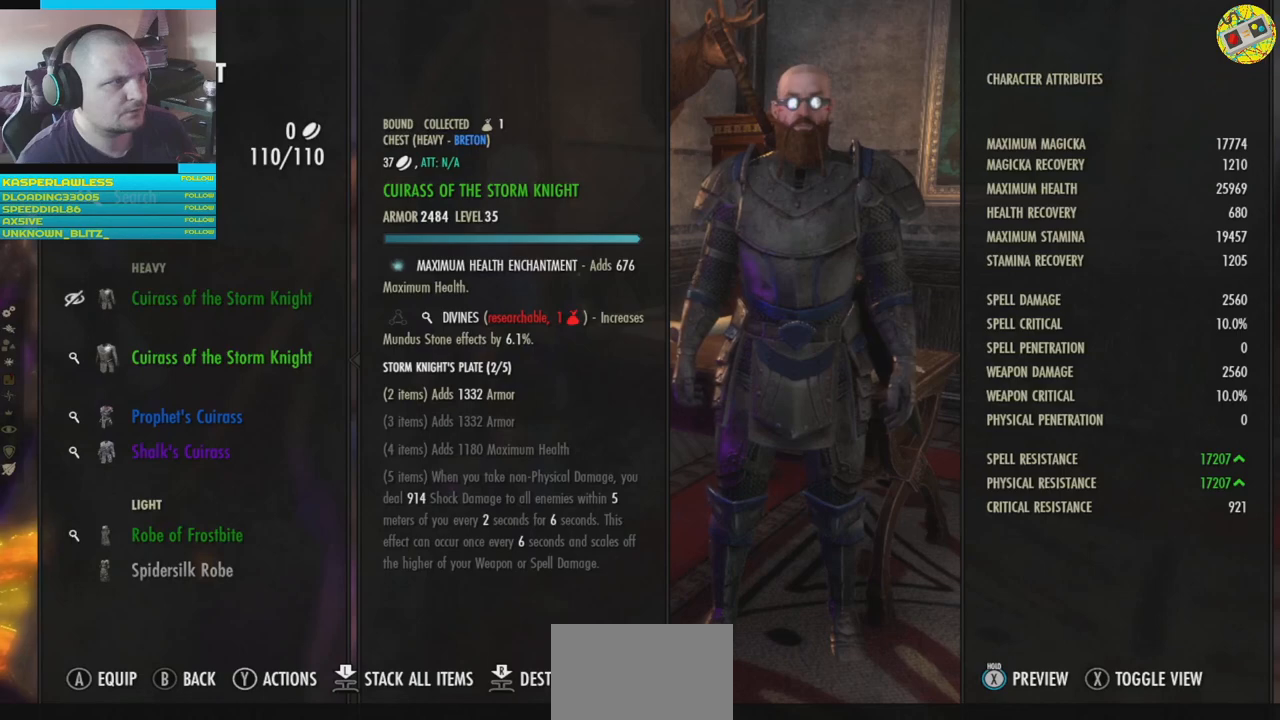
{"buttons": [], "left_stick": "center", "right_stick": "center", "events": []}
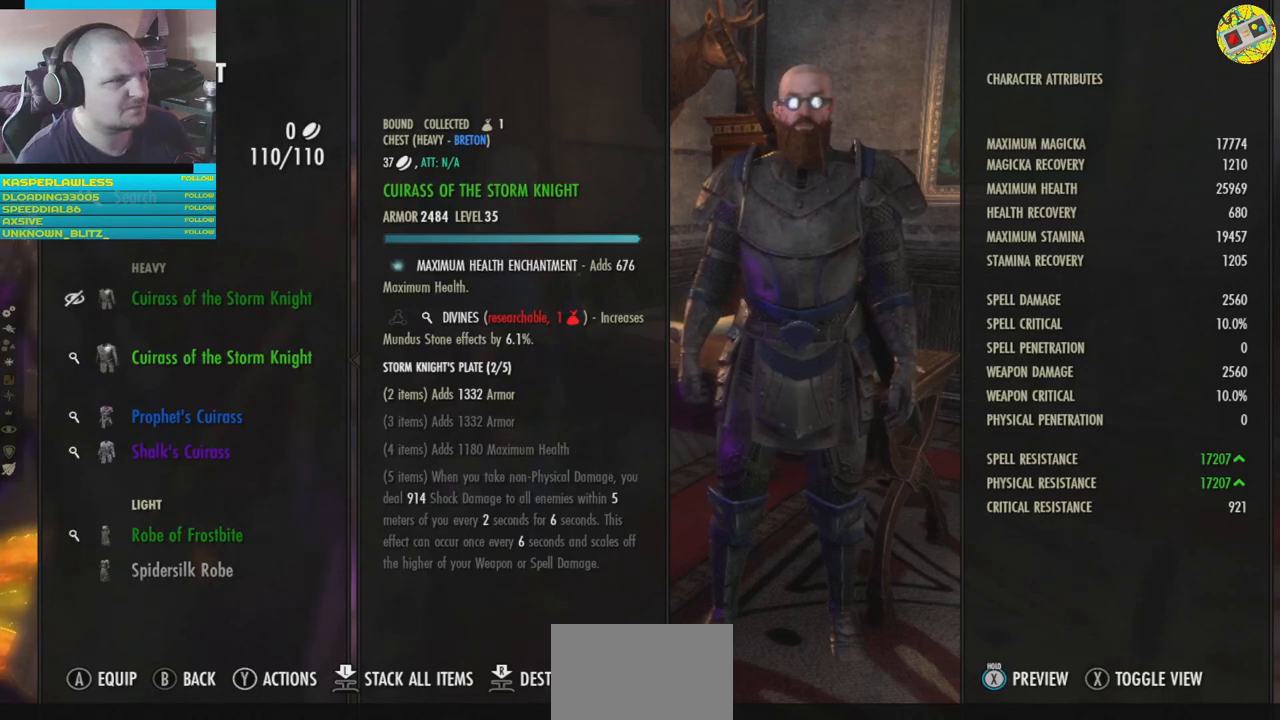
{"buttons": [], "left_stick": "center", "right_stick": "center", "events": []}
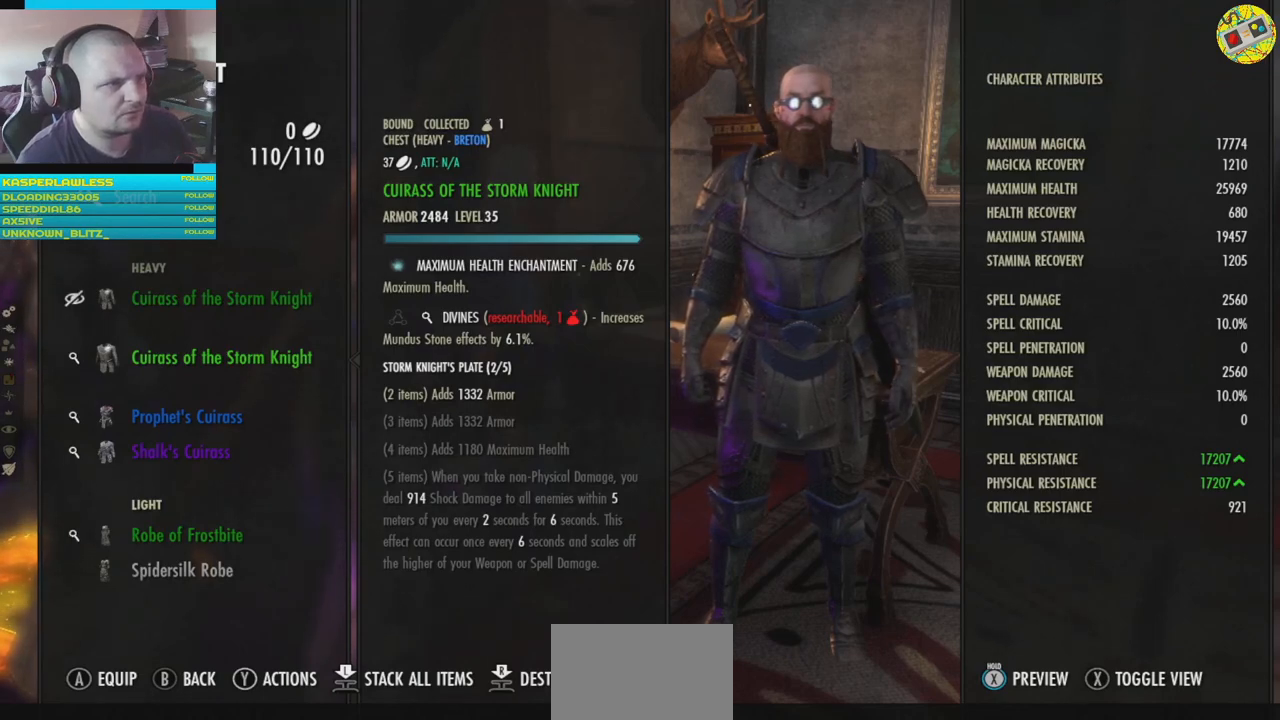
{"buttons": [], "left_stick": "center", "right_stick": "center", "events": [[33, "DPAD_UP", "down"], [167, "DPAD_UP", "up"]]}
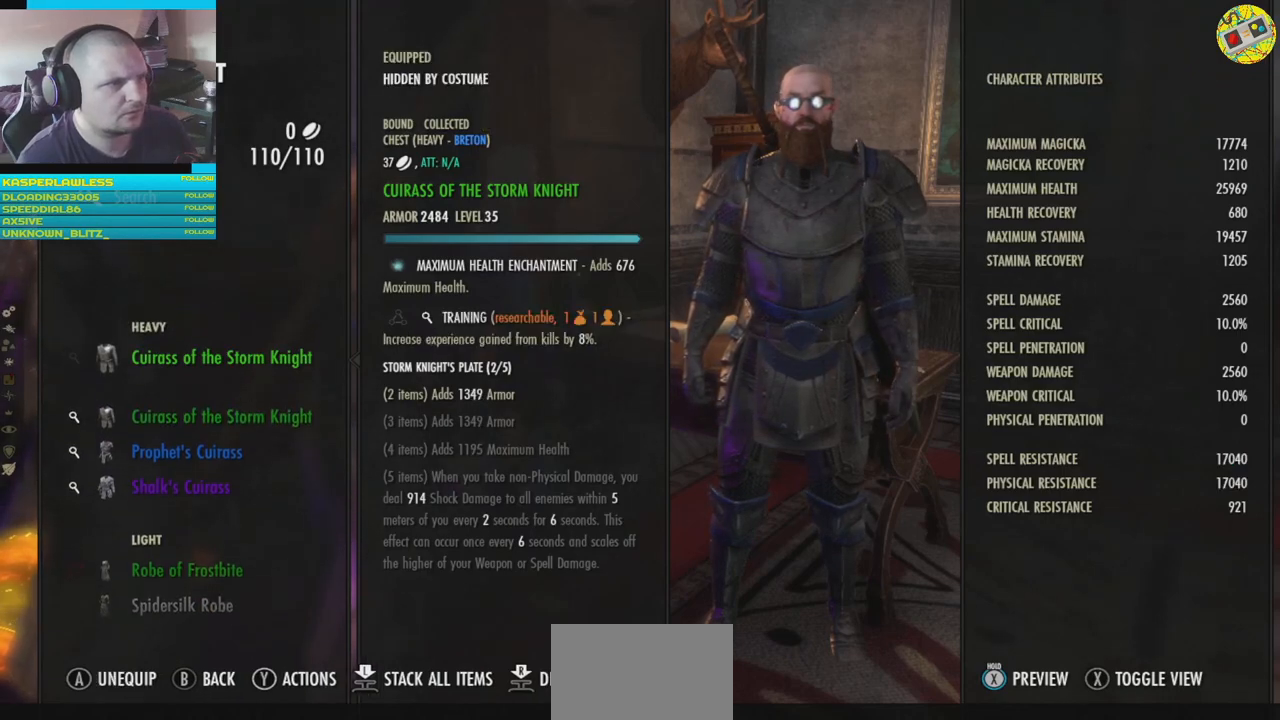
{"buttons": [], "left_stick": "center", "right_stick": "center", "events": [[134, "DPAD_DOWN", "down"], [234, "DPAD_DOWN", "up"]]}
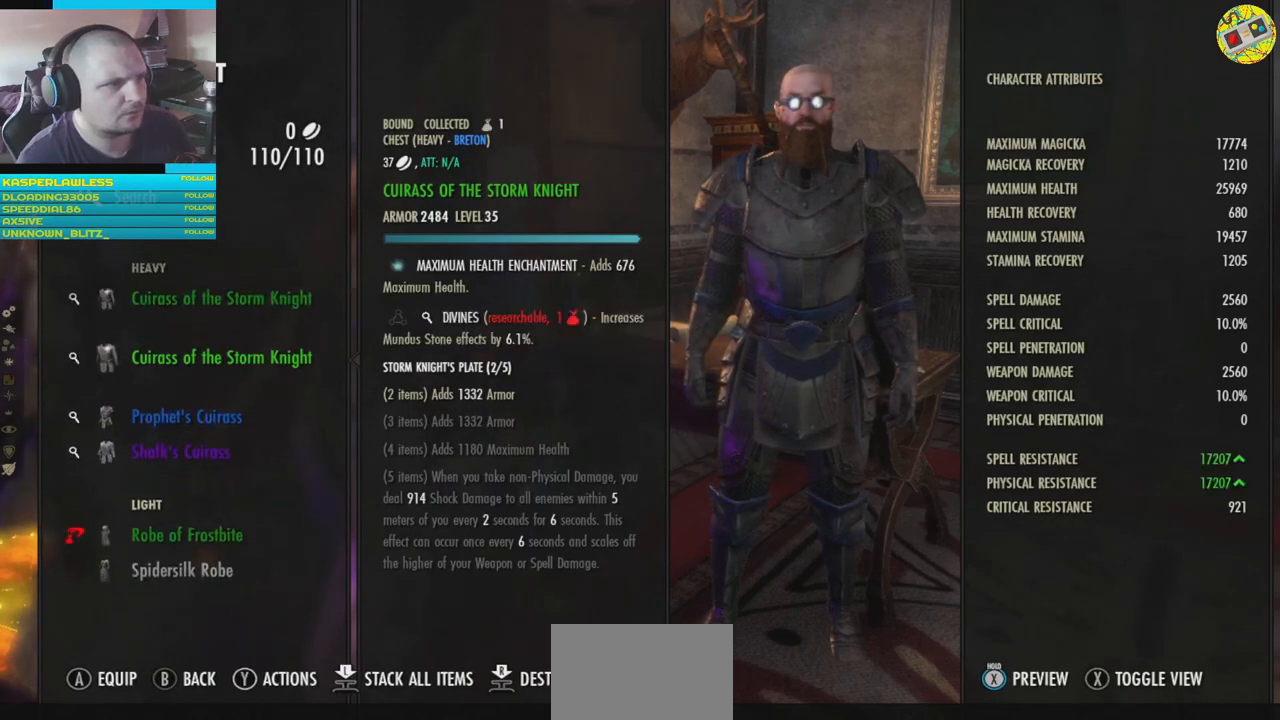
{"buttons": ["DPAD_UP"], "left_stick": "center", "right_stick": "center", "events": [[451, "DPAD_UP", "down"]]}
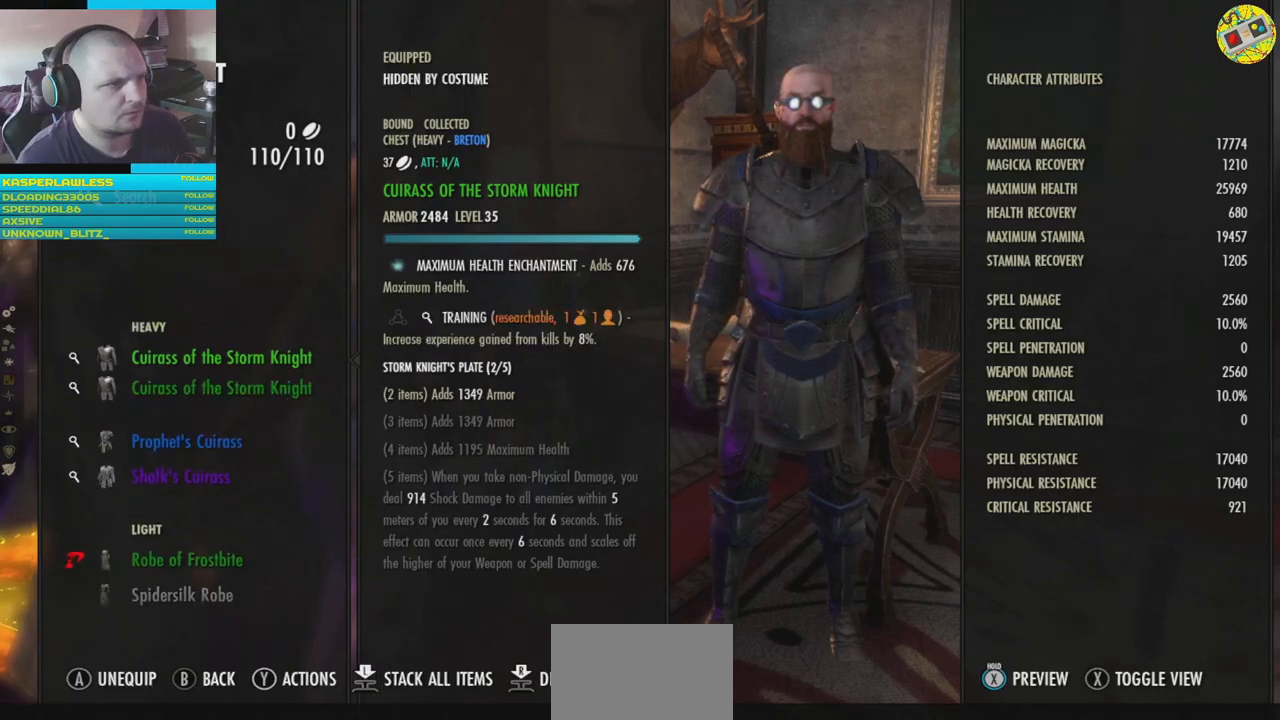
{"buttons": [], "left_stick": "center", "right_stick": "center", "events": [[83, "DPAD_UP", "up"]]}
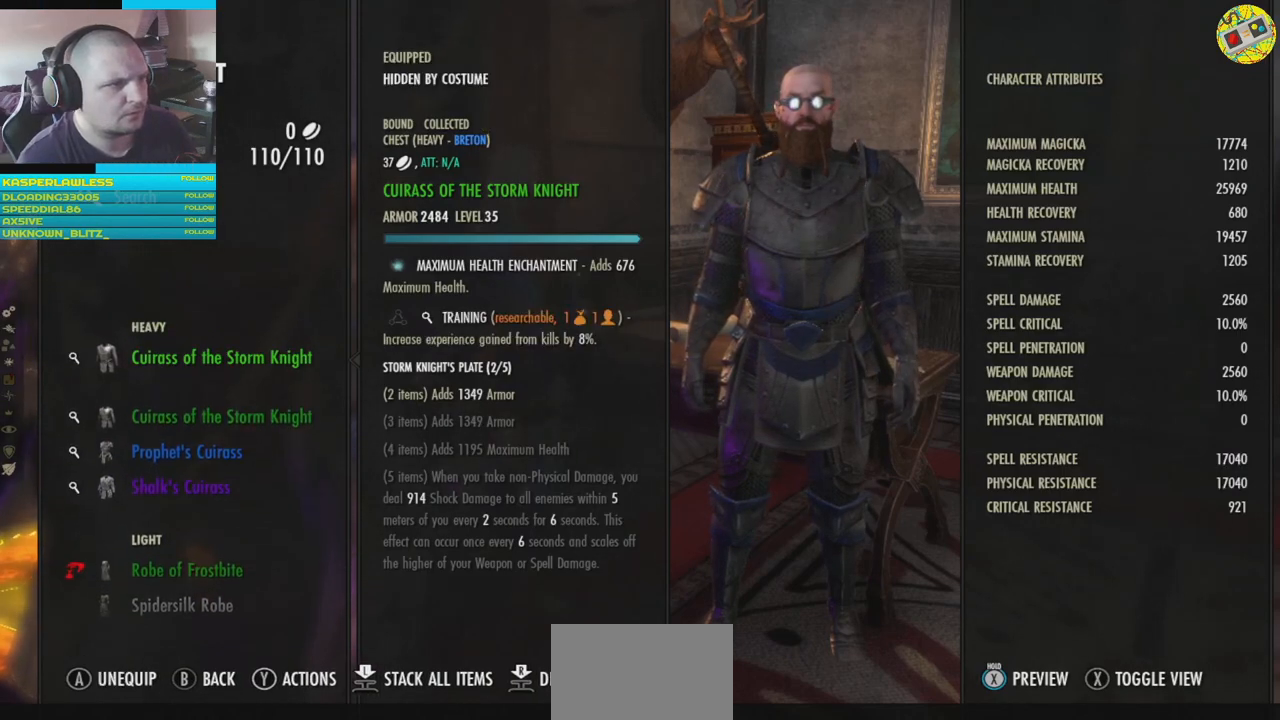
{"buttons": [], "left_stick": "center", "right_stick": "center", "events": [[150, "DPAD_DOWN", "down"], [267, "DPAD_DOWN", "up"]]}
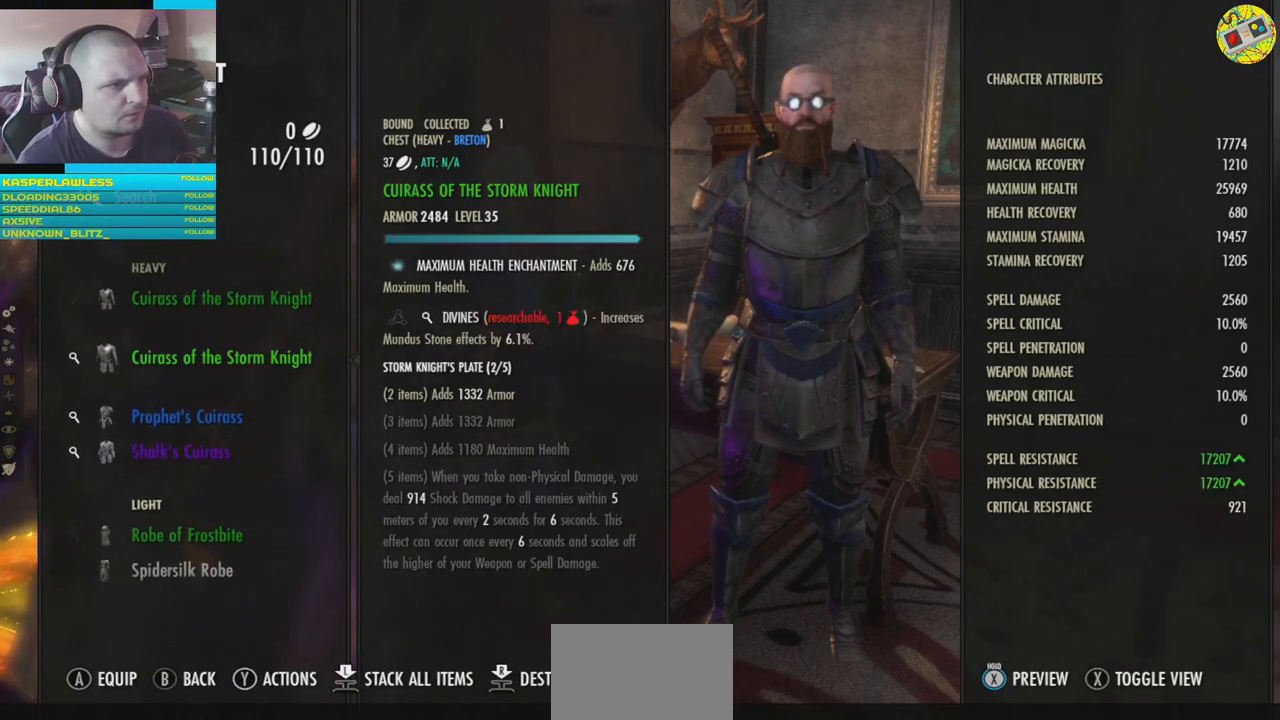
{"buttons": [], "left_stick": "center", "right_stick": "center", "events": []}
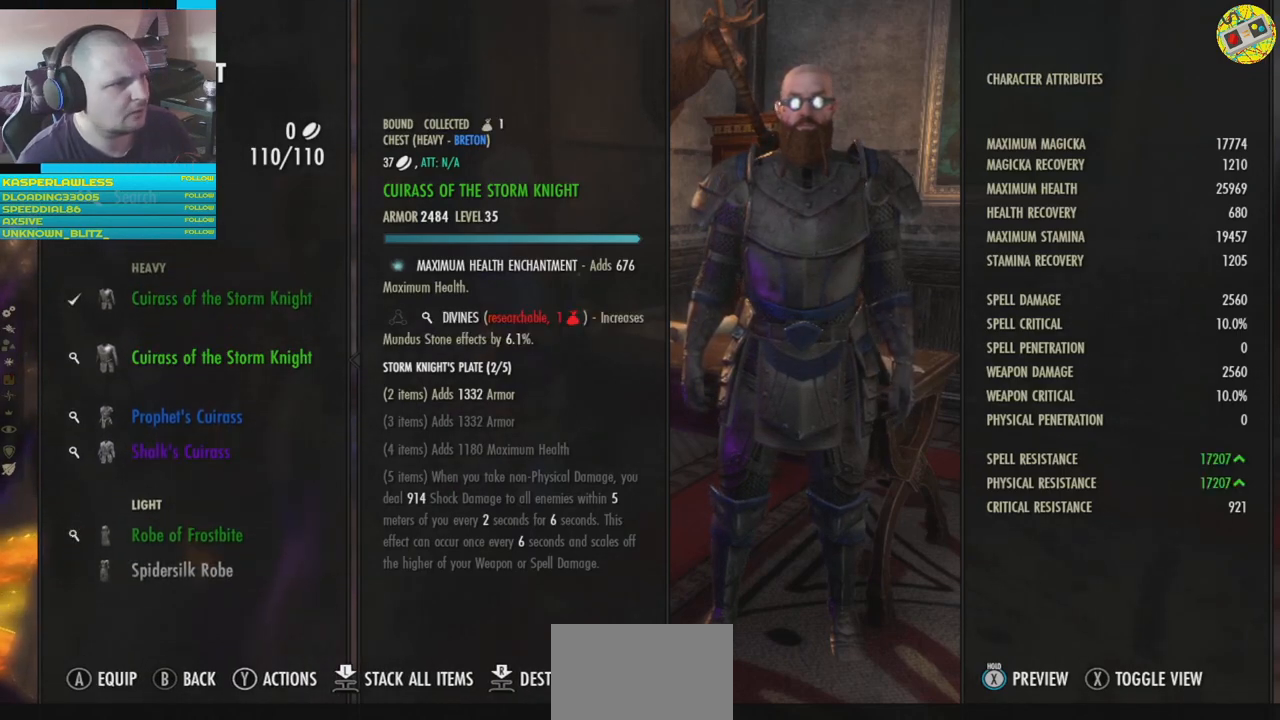
{"buttons": [], "left_stick": "center", "right_stick": "center", "events": [[100, "DPAD_UP", "down"], [217, "DPAD_UP", "up"]]}
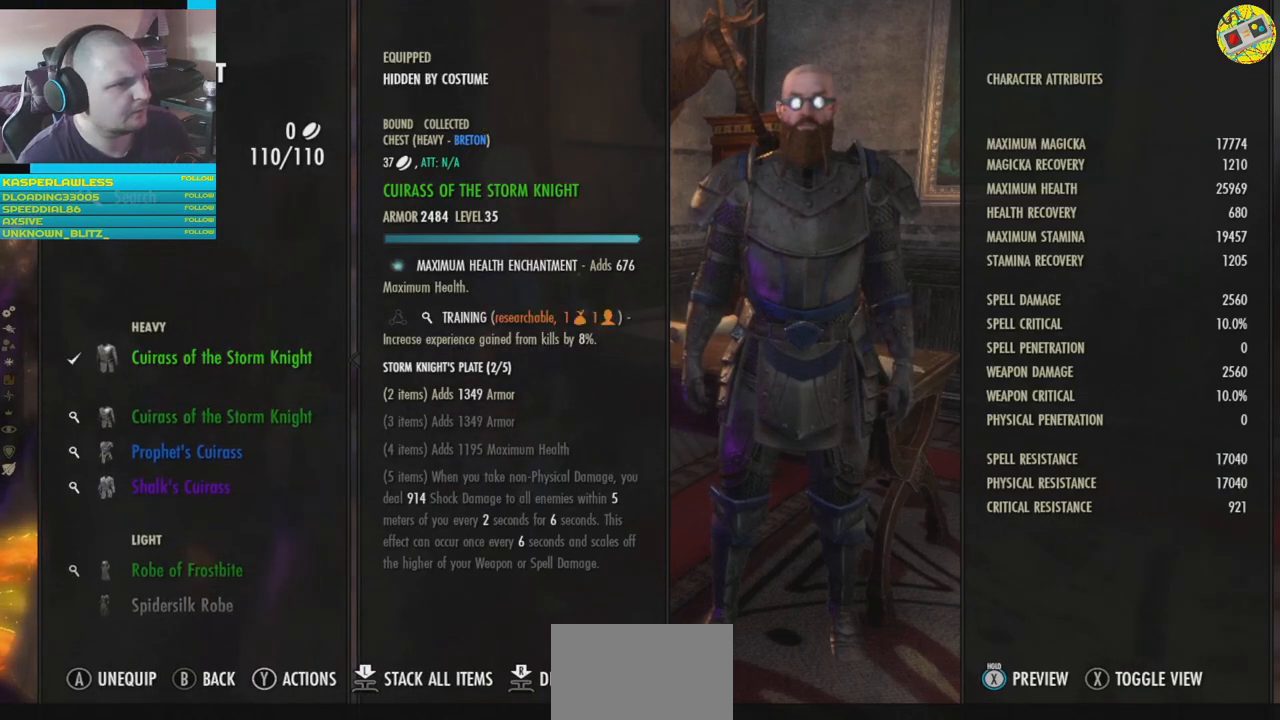
{"buttons": [], "left_stick": "center", "right_stick": "center", "events": [[267, "A", "down"], [383, "A", "up"]]}